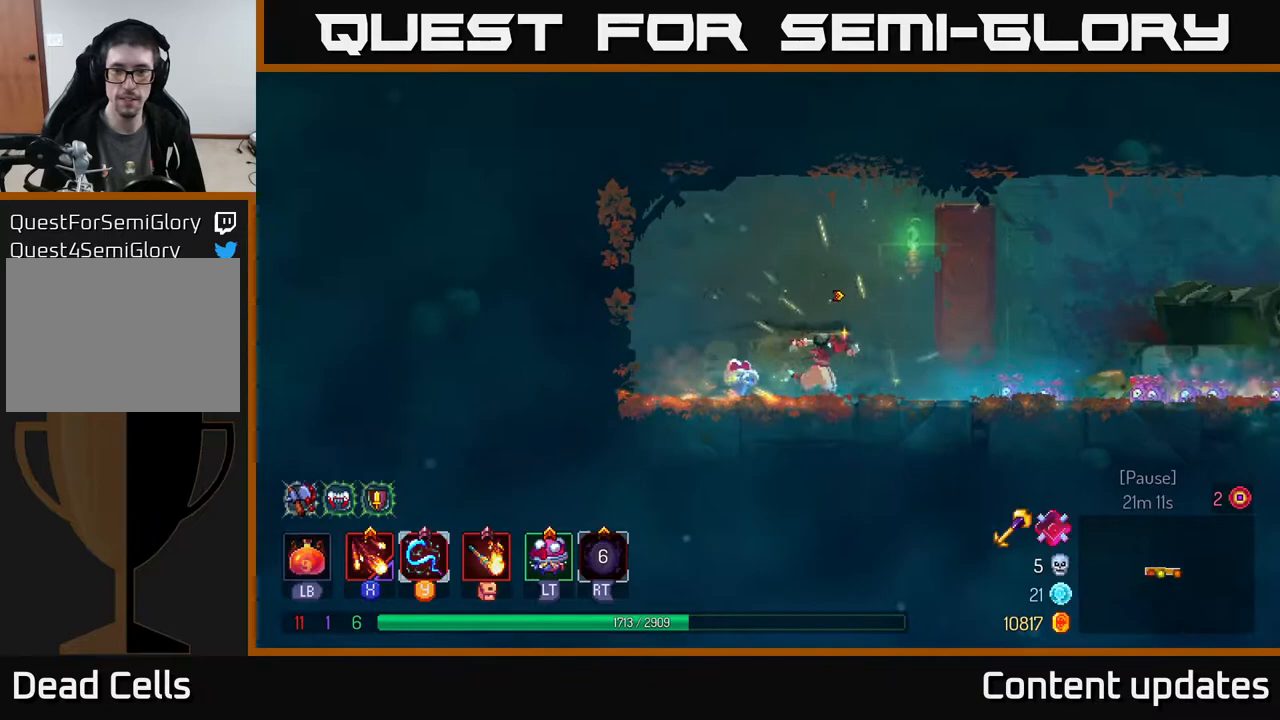
Gameplay with a controller (Xbox layout); each line is a JSON object with the inputs held at the frame after it. "events" lists button and stick changes between this image and that frame as [ms after this image, input, new state], when the widget could be followed in between.
{"buttons": [], "left_stick": "right", "right_stick": "center", "events": []}
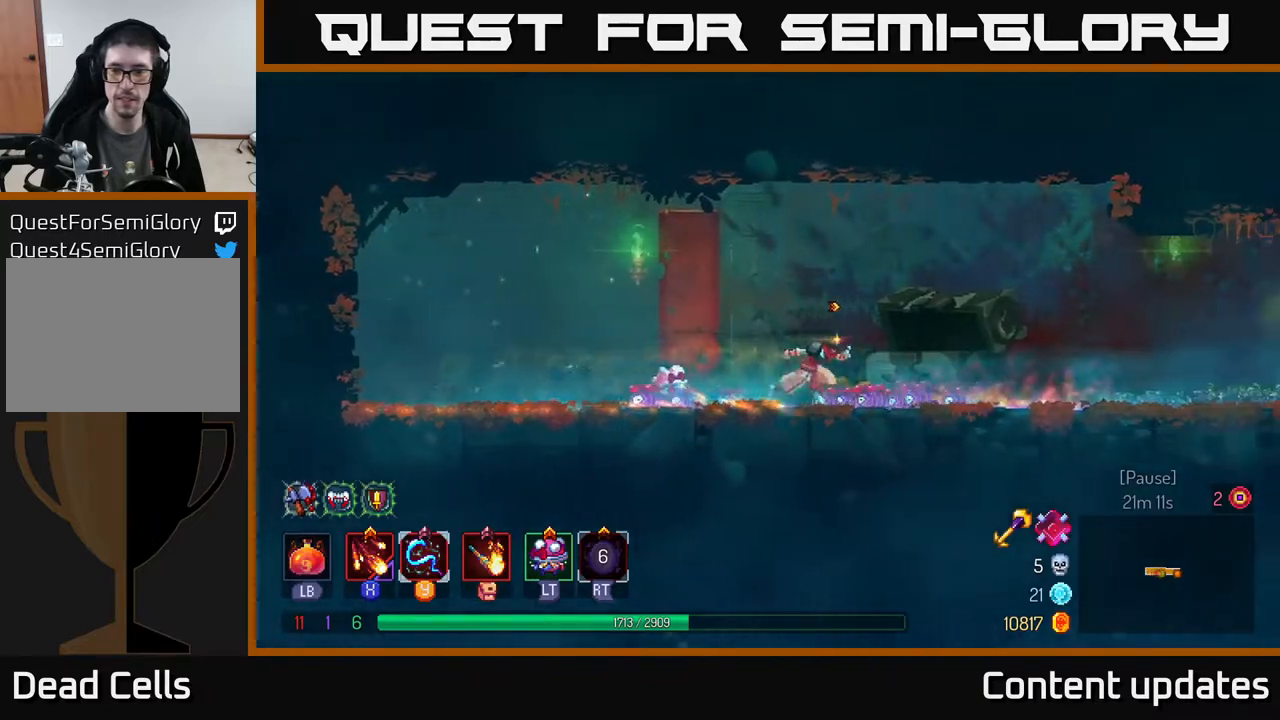
{"buttons": [], "left_stick": "right", "right_stick": "center", "events": []}
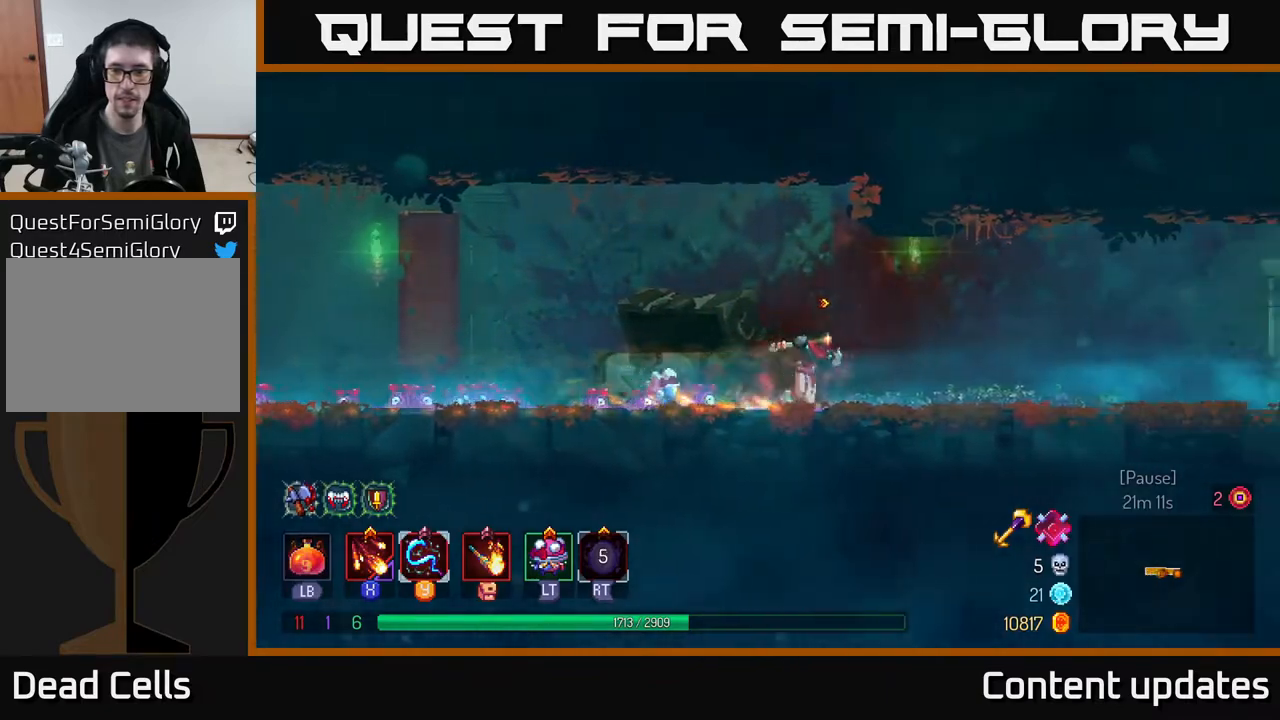
{"buttons": ["B"], "left_stick": "right", "right_stick": "center", "events": [[483, "B", "down"]]}
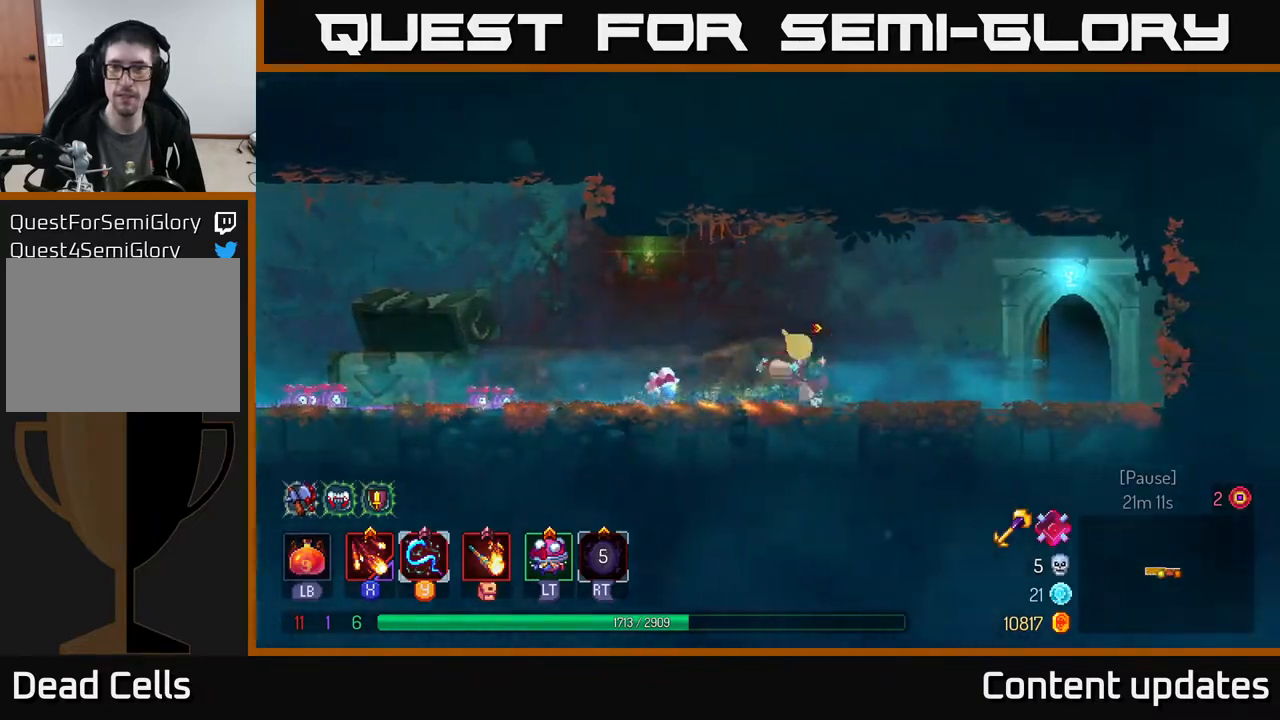
{"buttons": [], "left_stick": "center", "right_stick": "center", "events": [[117, "B", "up"], [367, "R1", "down"], [433, "R1", "up"], [483, "left_stick", "center"]]}
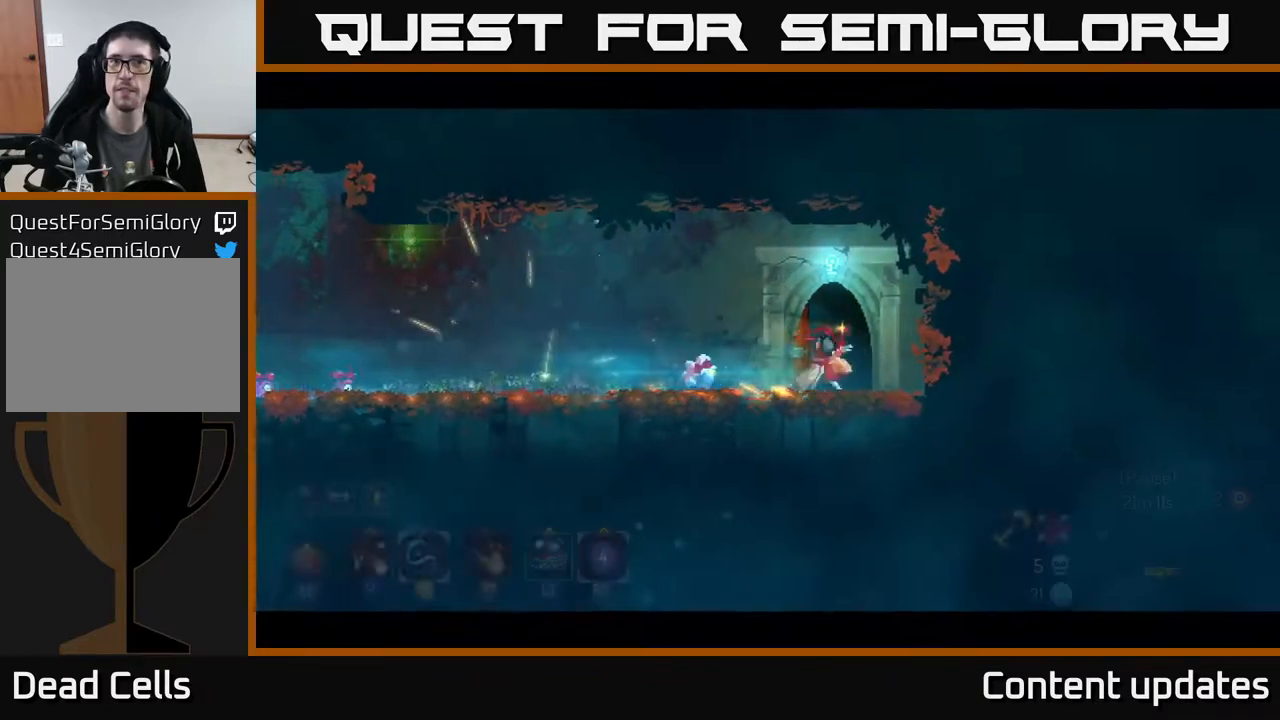
{"buttons": [], "left_stick": "center", "right_stick": "center", "events": []}
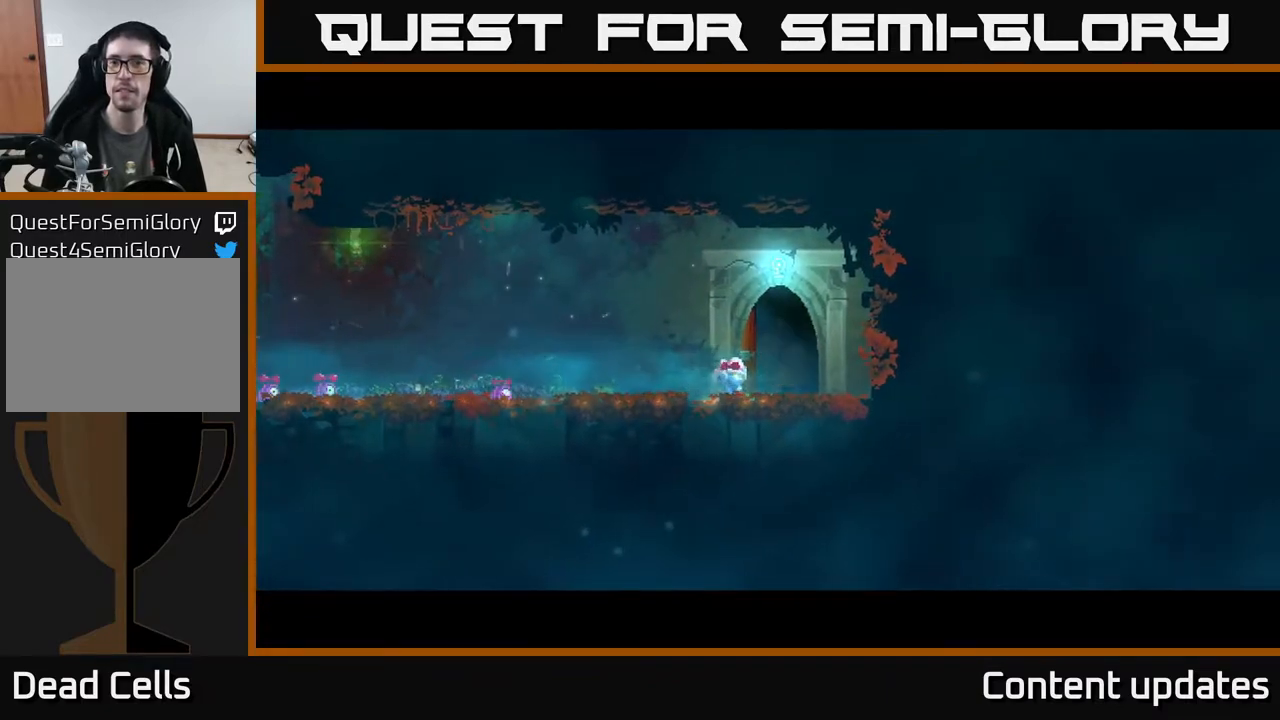
{"buttons": [], "left_stick": "center", "right_stick": "center", "events": []}
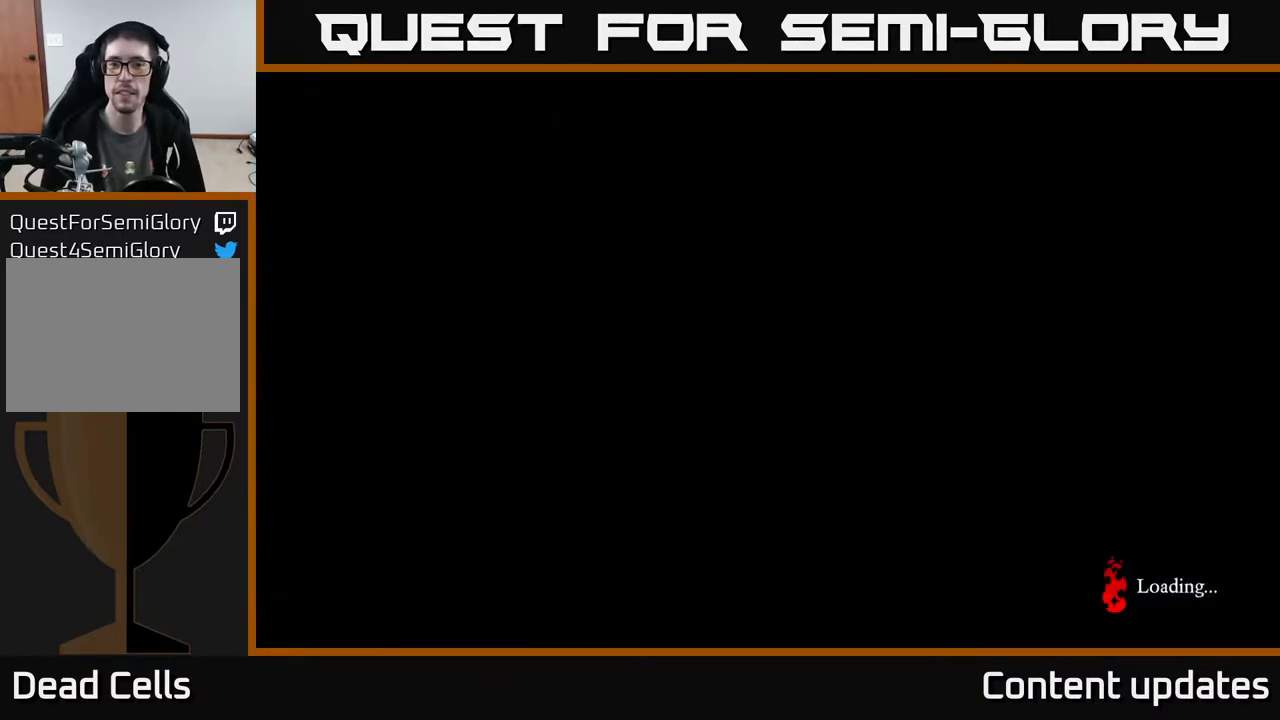
{"buttons": [], "left_stick": "left", "right_stick": "center", "events": [[367, "left_stick", "left"]]}
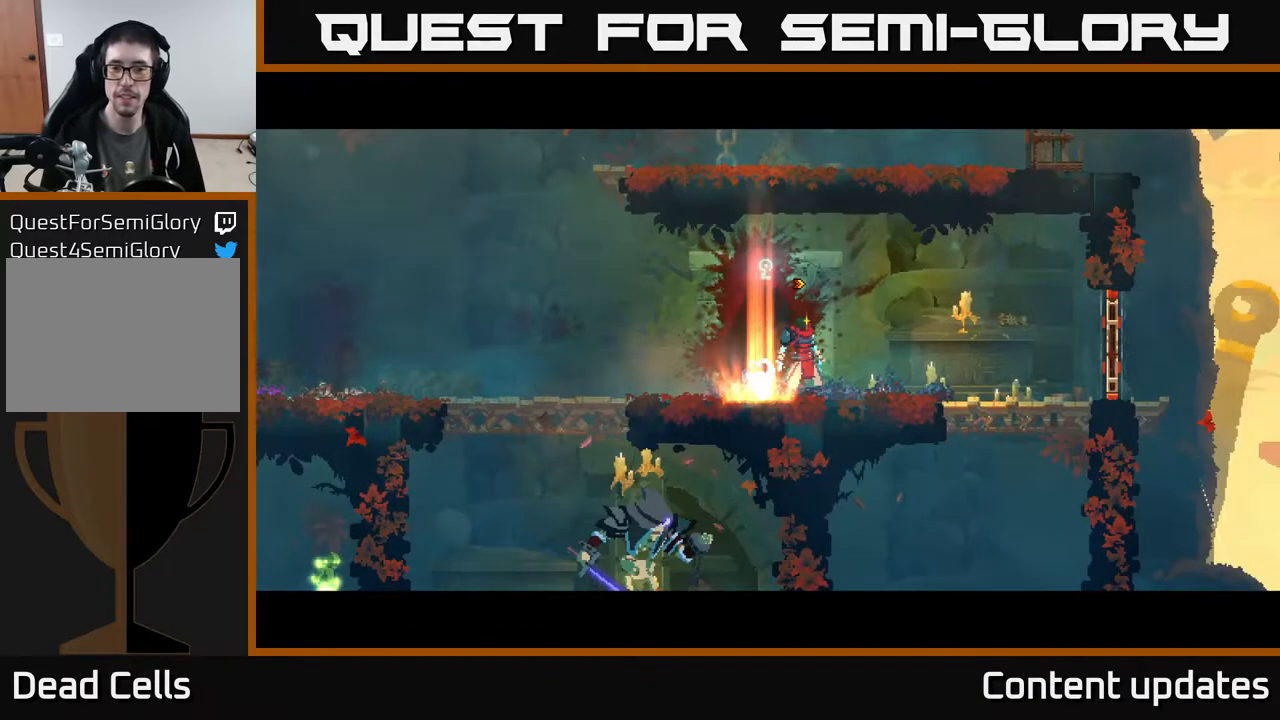
{"buttons": ["A"], "left_stick": "down", "right_stick": "center", "events": [[500, "A", "down"], [500, "left_stick", "down"]]}
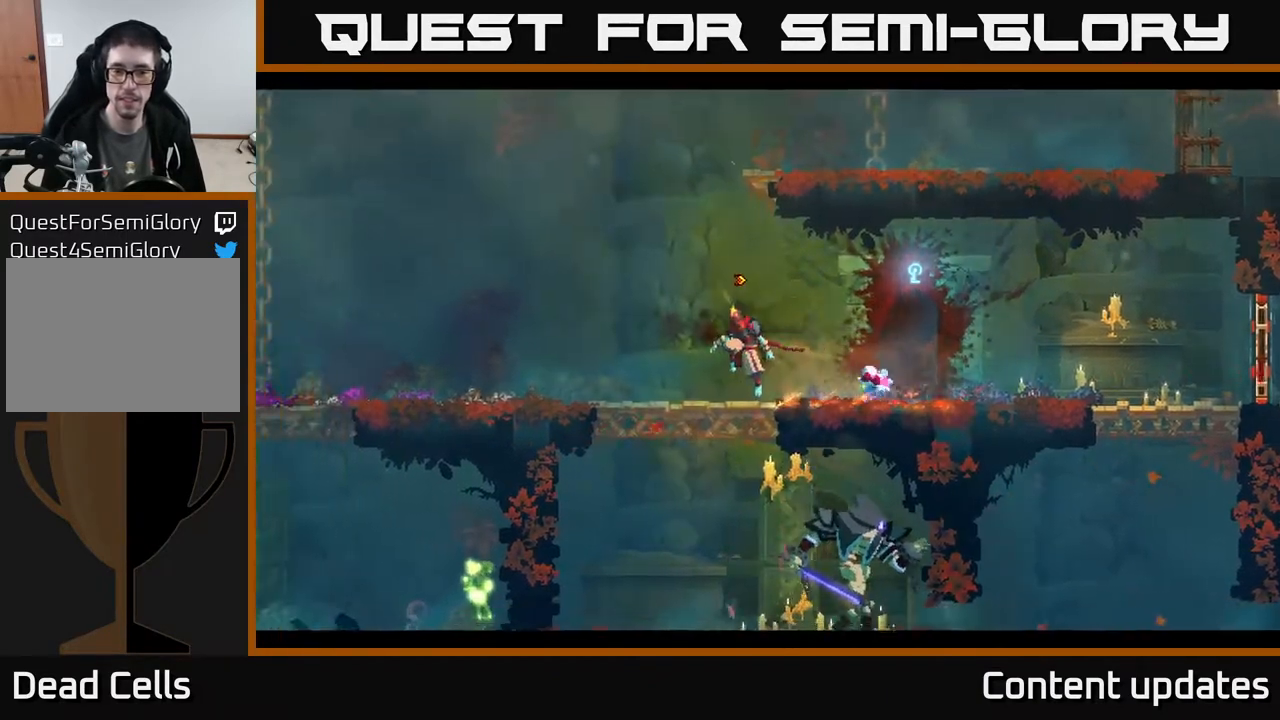
{"buttons": [], "left_stick": "right", "right_stick": "center", "events": [[50, "A", "up"], [100, "A", "down"], [200, "A", "up"], [267, "left_stick", "right"]]}
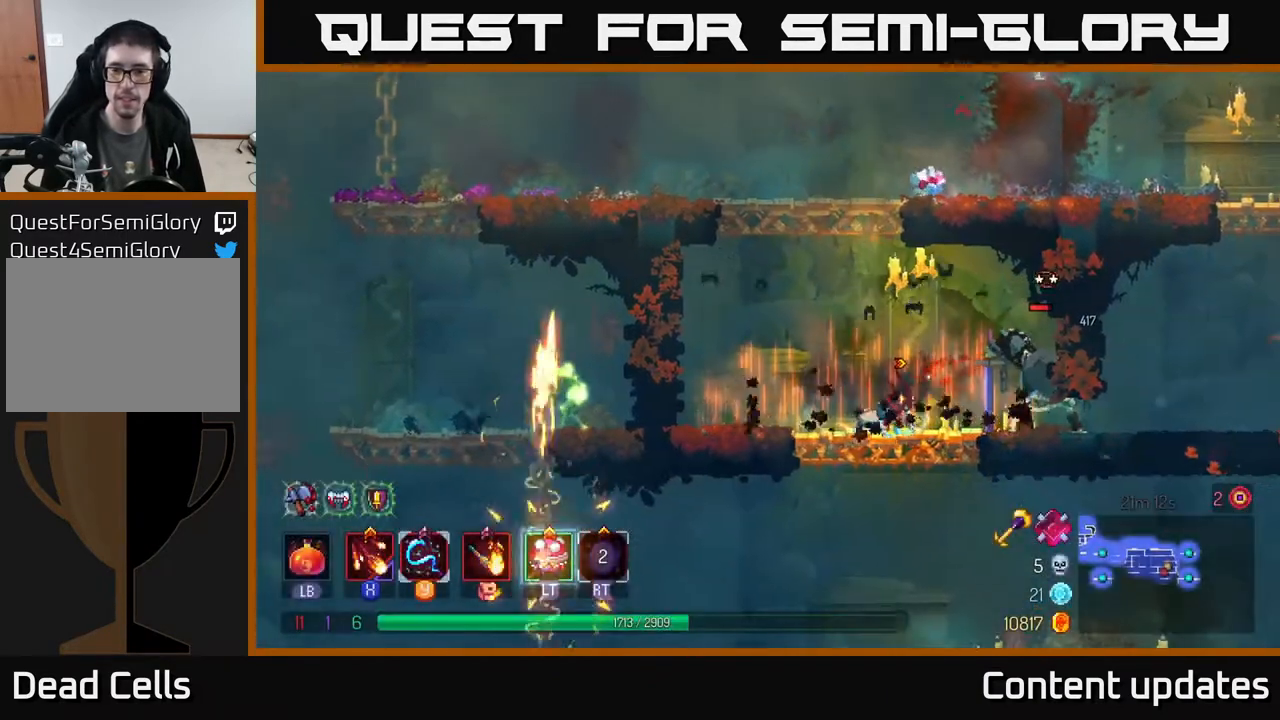
{"buttons": [], "left_stick": "center", "right_stick": "center", "events": [[100, "X", "down"], [167, "X", "up"], [233, "X", "down"], [300, "X", "up"], [383, "left_stick", "center"], [400, "X", "down"], [467, "X", "up"]]}
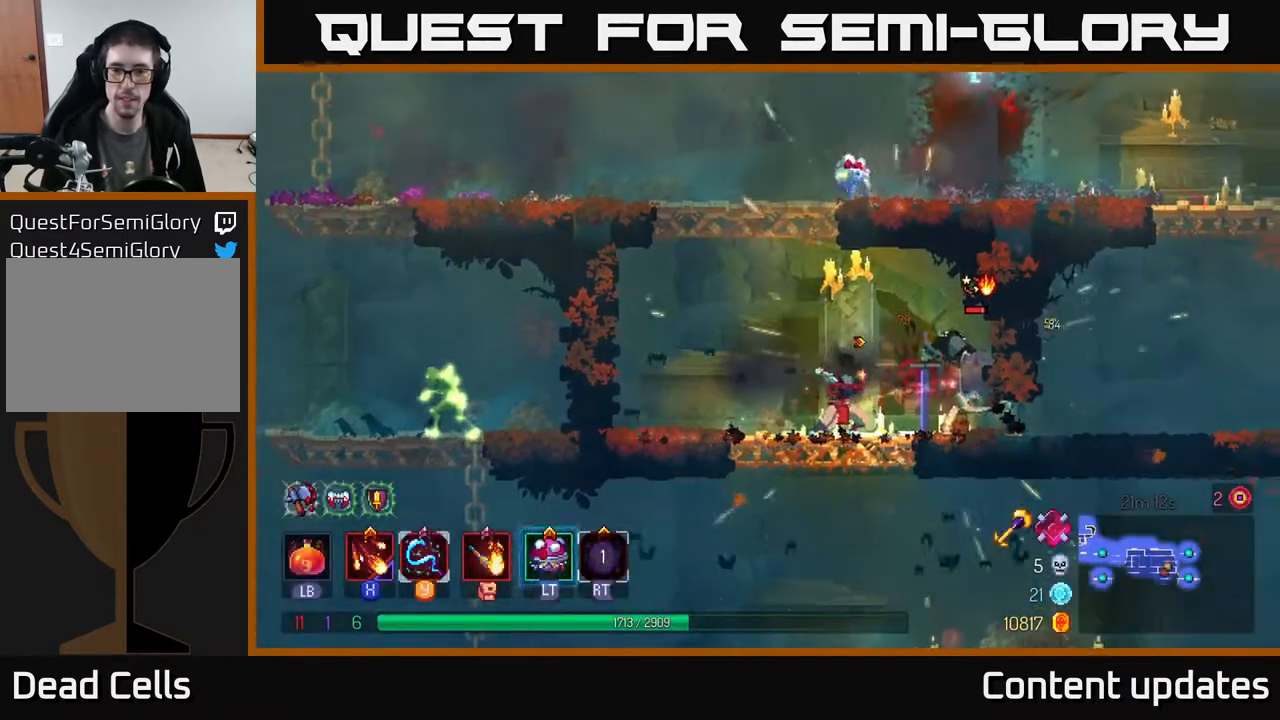
{"buttons": [], "left_stick": "center", "right_stick": "center", "events": [[83, "X", "down"], [133, "X", "up"], [233, "X", "down"], [300, "X", "up"]]}
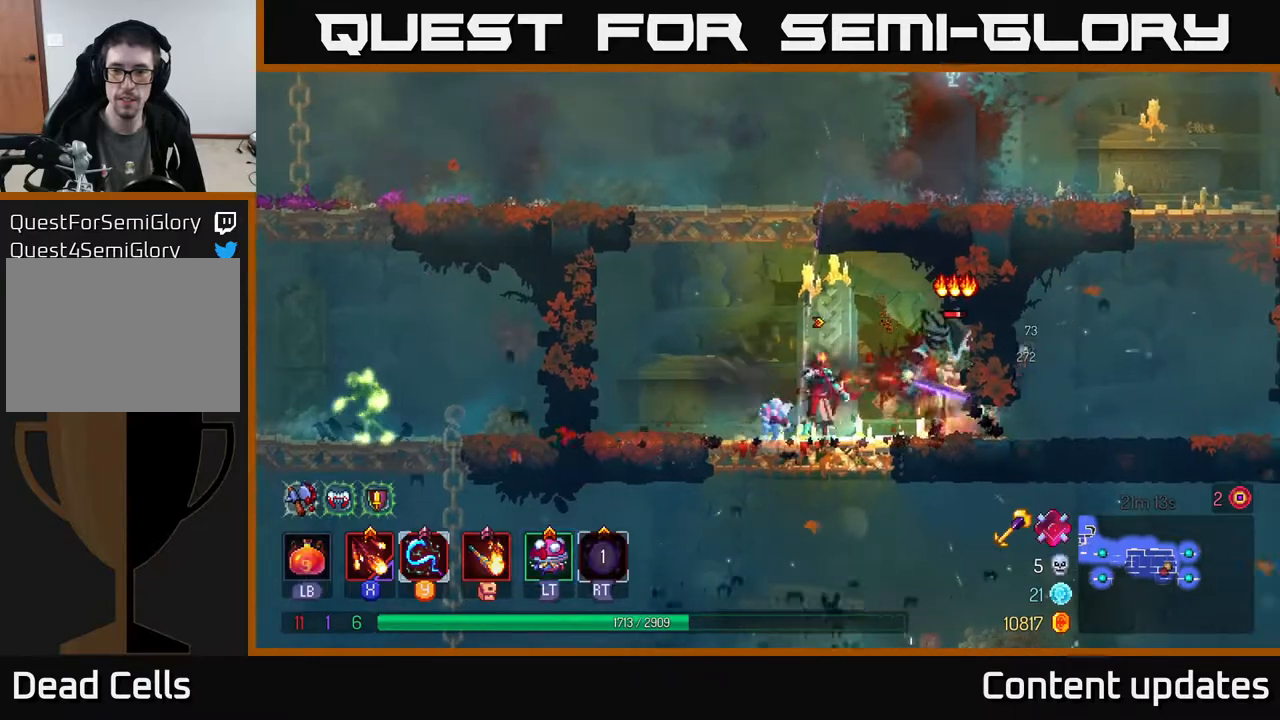
{"buttons": [], "left_stick": "center", "right_stick": "center", "events": [[150, "Y", "down"], [233, "Y", "up"], [367, "Y", "down"], [433, "Y", "up"]]}
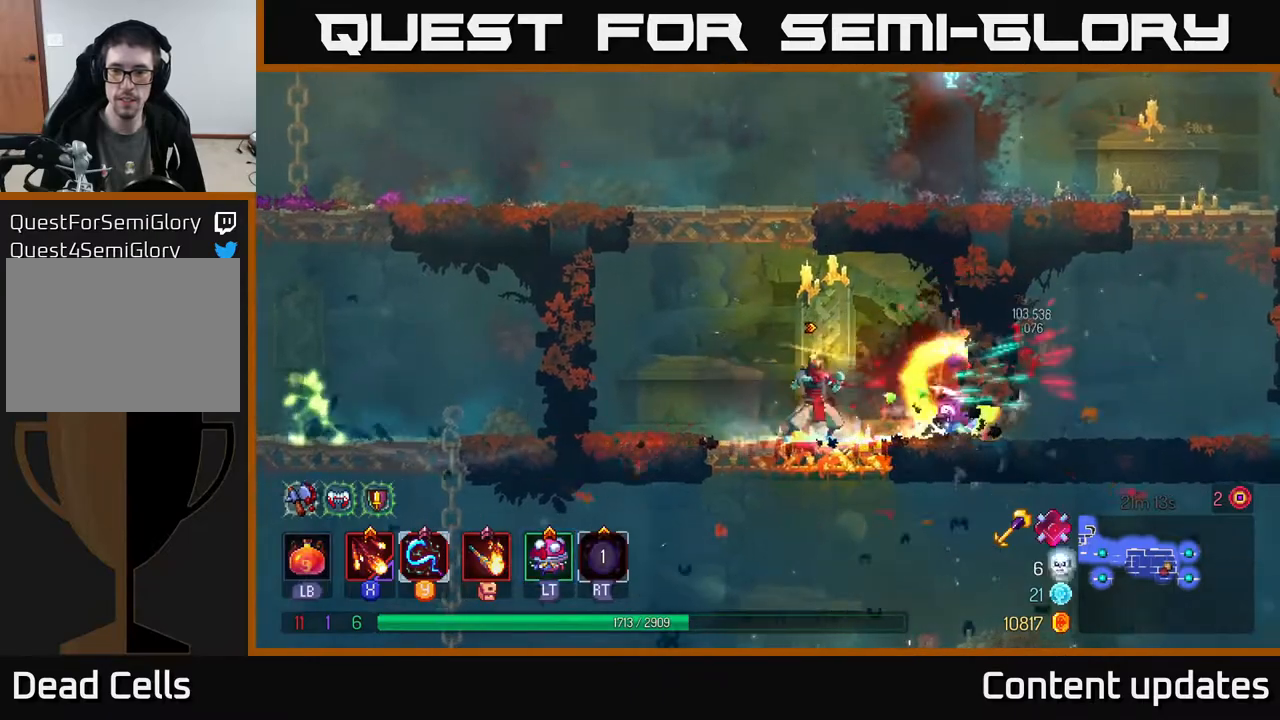
{"buttons": ["A"], "left_stick": "left", "right_stick": "center", "events": [[350, "left_stick", "left"], [500, "A", "down"]]}
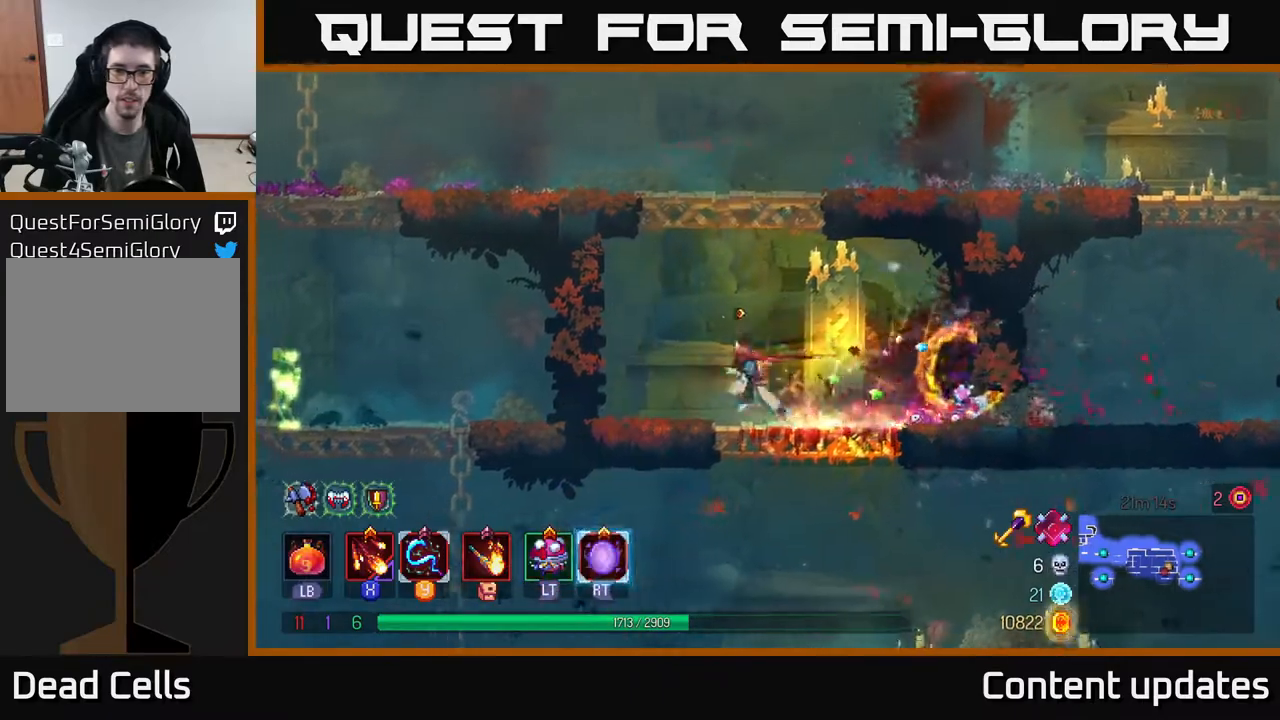
{"buttons": [], "left_stick": "up", "right_stick": "center", "events": [[133, "A", "up"], [500, "left_stick", "up"]]}
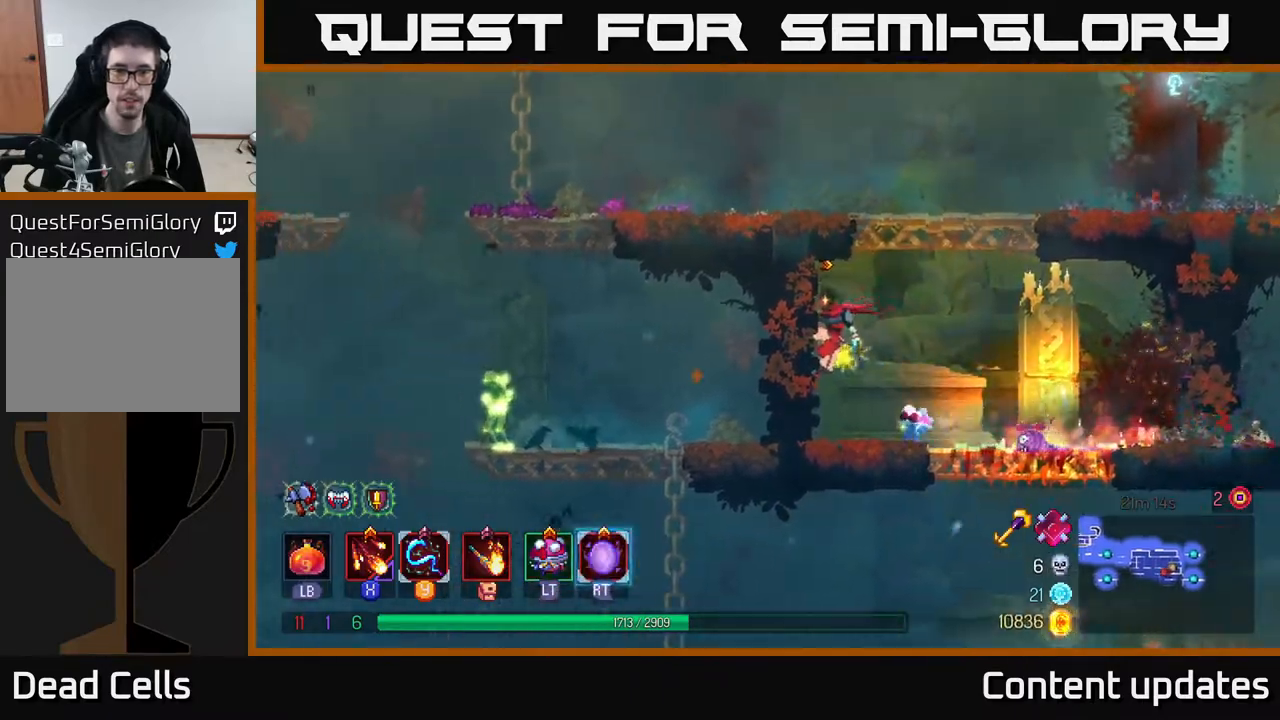
{"buttons": ["B"], "left_stick": "left", "right_stick": "center", "events": [[33, "A", "down"], [67, "left_stick", "up-right"], [150, "A", "up"], [217, "A", "down"], [267, "left_stick", "left"], [350, "A", "up"], [433, "B", "down"]]}
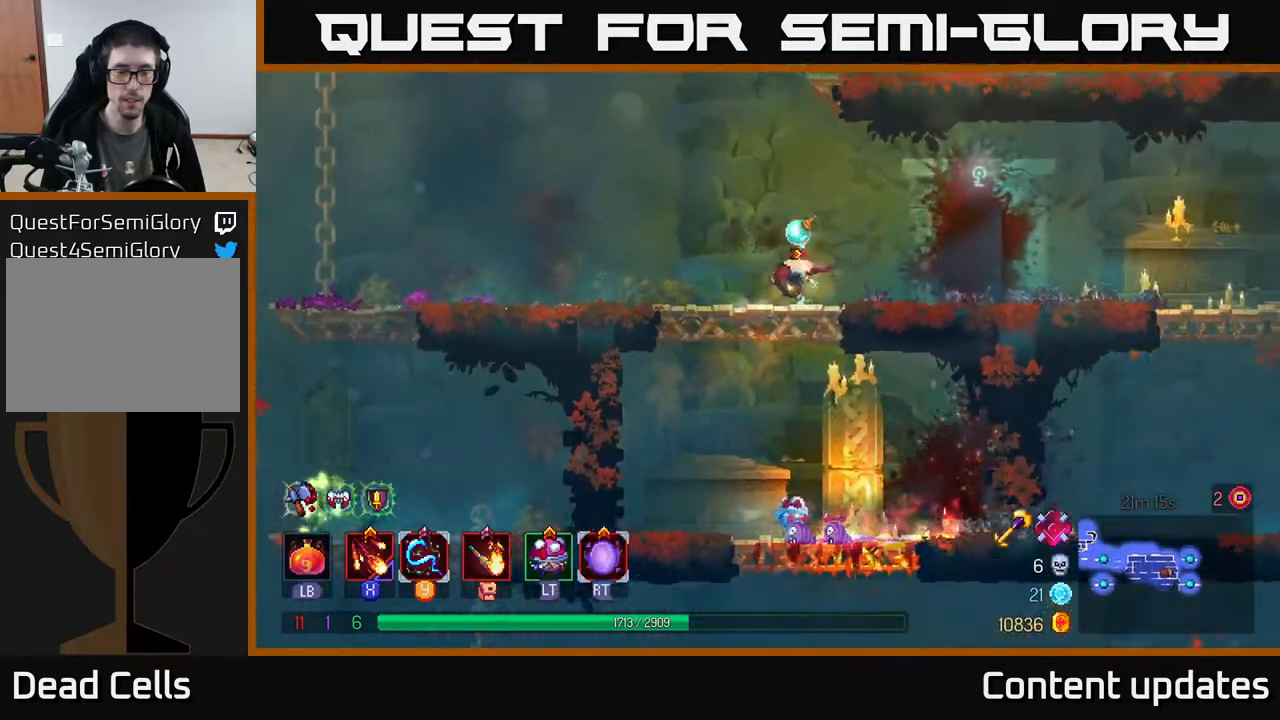
{"buttons": [], "left_stick": "left", "right_stick": "center", "events": [[50, "B", "up"]]}
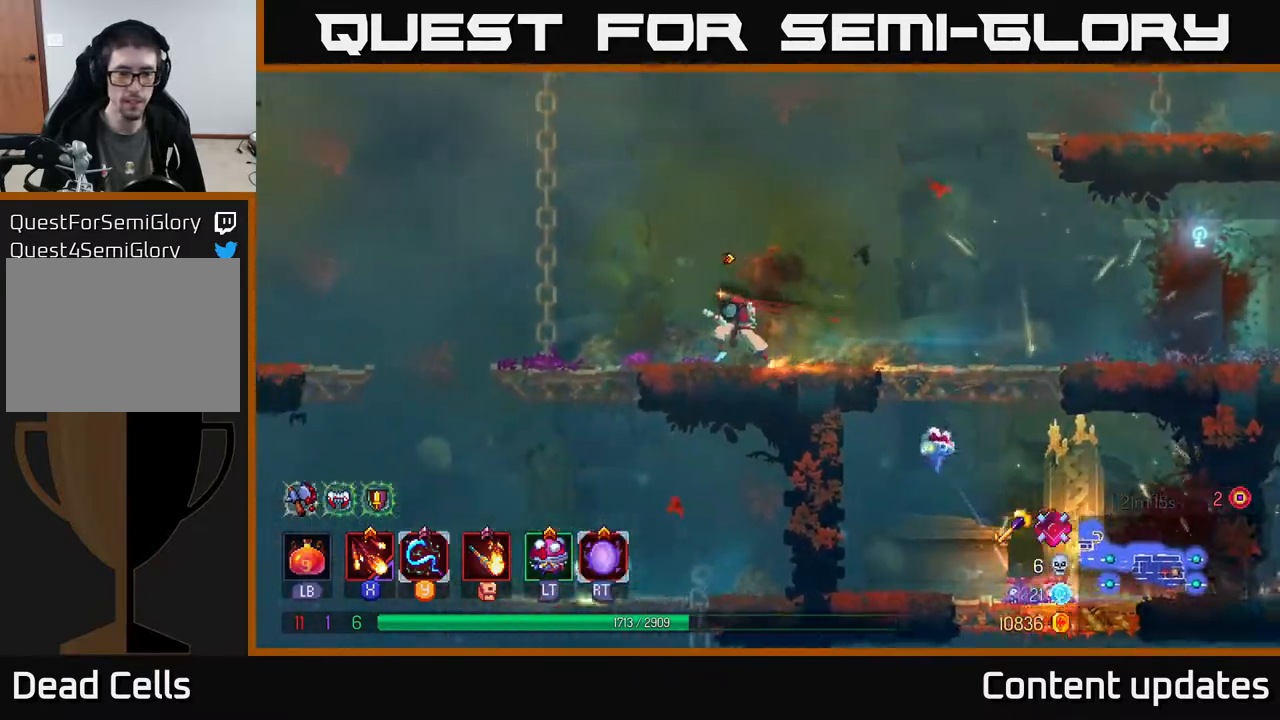
{"buttons": [], "left_stick": "down", "right_stick": "center", "events": [[333, "A", "down"], [350, "left_stick", "down"], [367, "A", "up"], [417, "A", "down"], [500, "A", "up"]]}
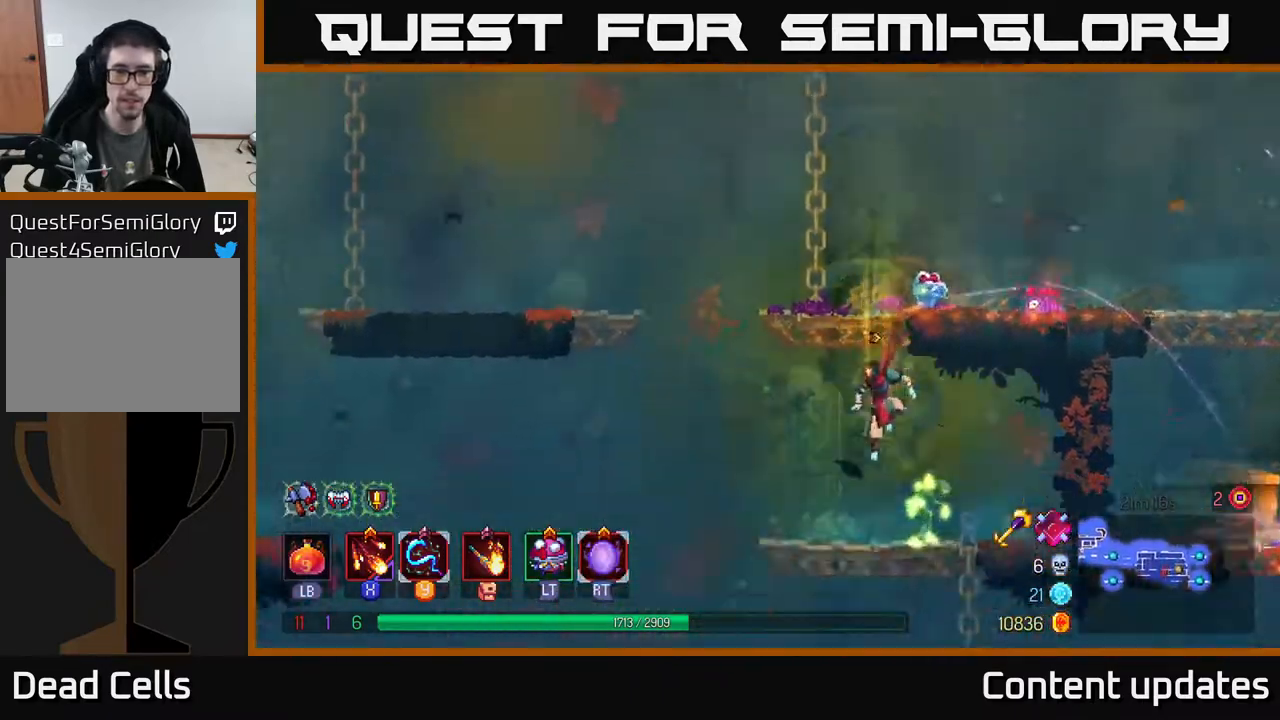
{"buttons": ["Y"], "left_stick": "right", "right_stick": "center", "events": [[150, "left_stick", "center"], [233, "left_stick", "right"], [383, "Y", "down"]]}
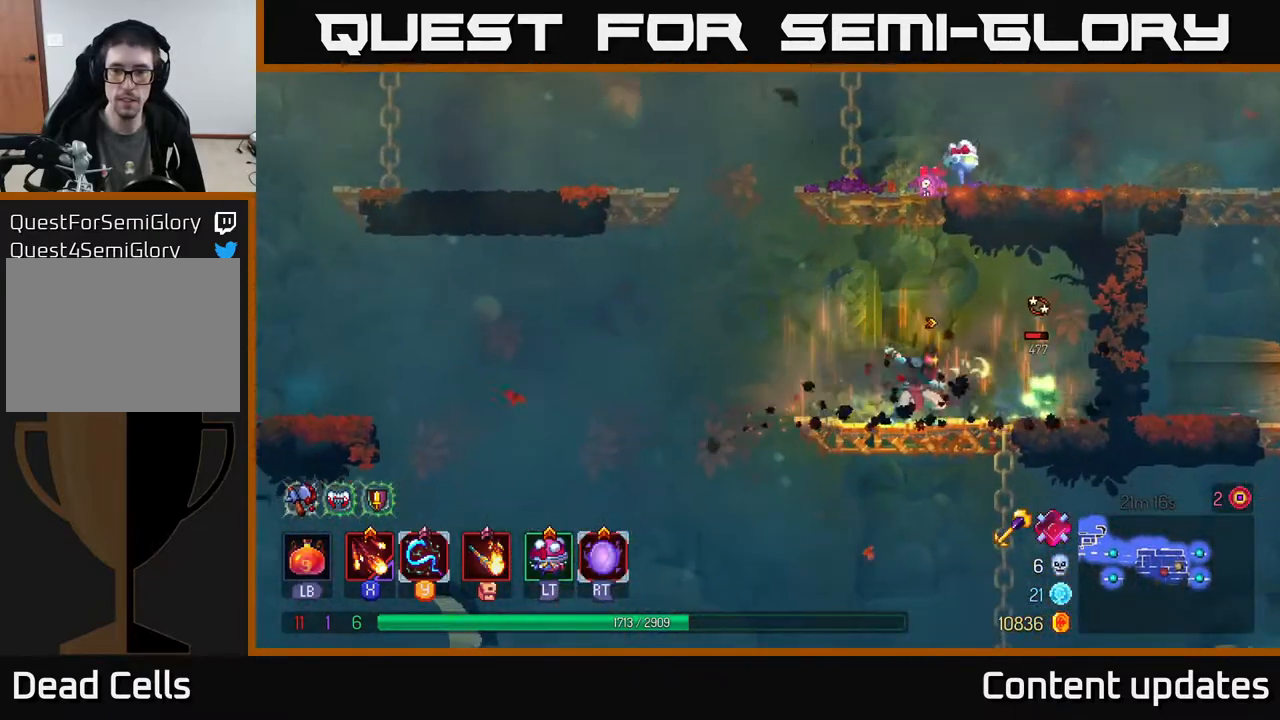
{"buttons": ["Y"], "left_stick": "center", "right_stick": "center", "events": [[33, "Y", "up"], [83, "left_stick", "center"], [150, "Y", "down"], [250, "Y", "up"], [317, "Y", "down"], [417, "Y", "up"], [500, "Y", "down"]]}
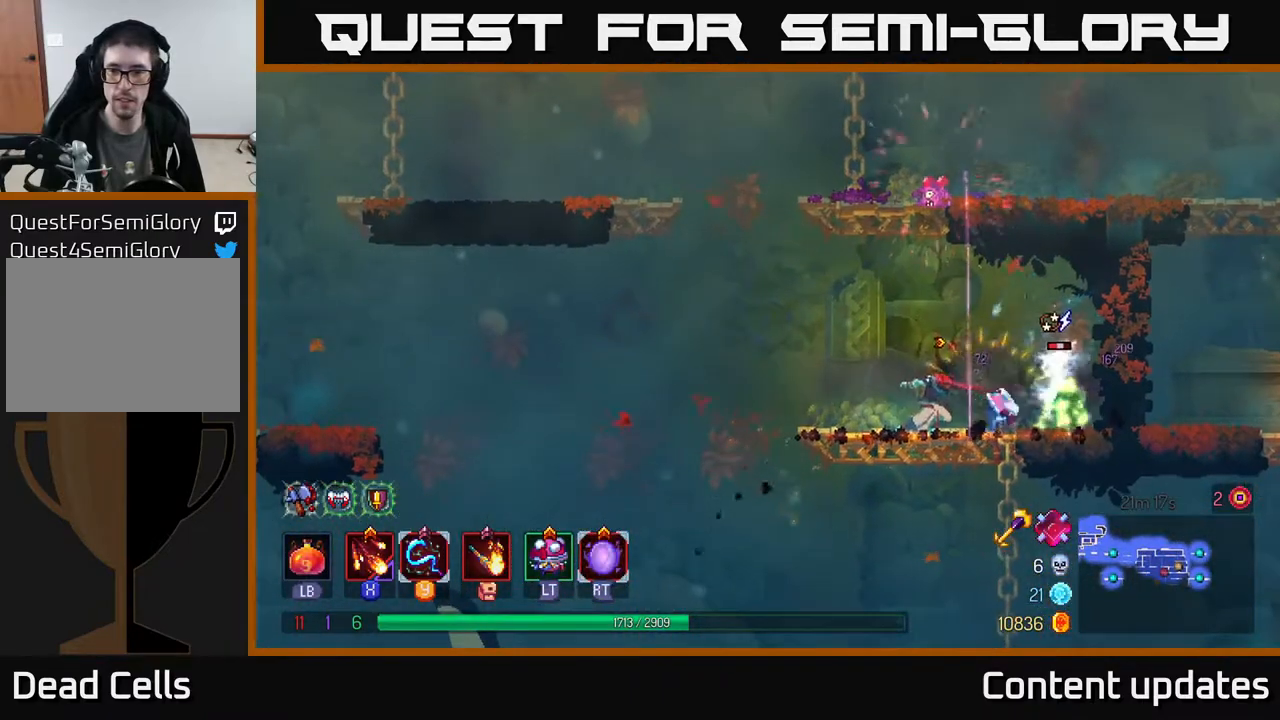
{"buttons": [], "left_stick": "center", "right_stick": "center", "events": [[50, "Y", "up"], [133, "Y", "down"], [217, "Y", "up"]]}
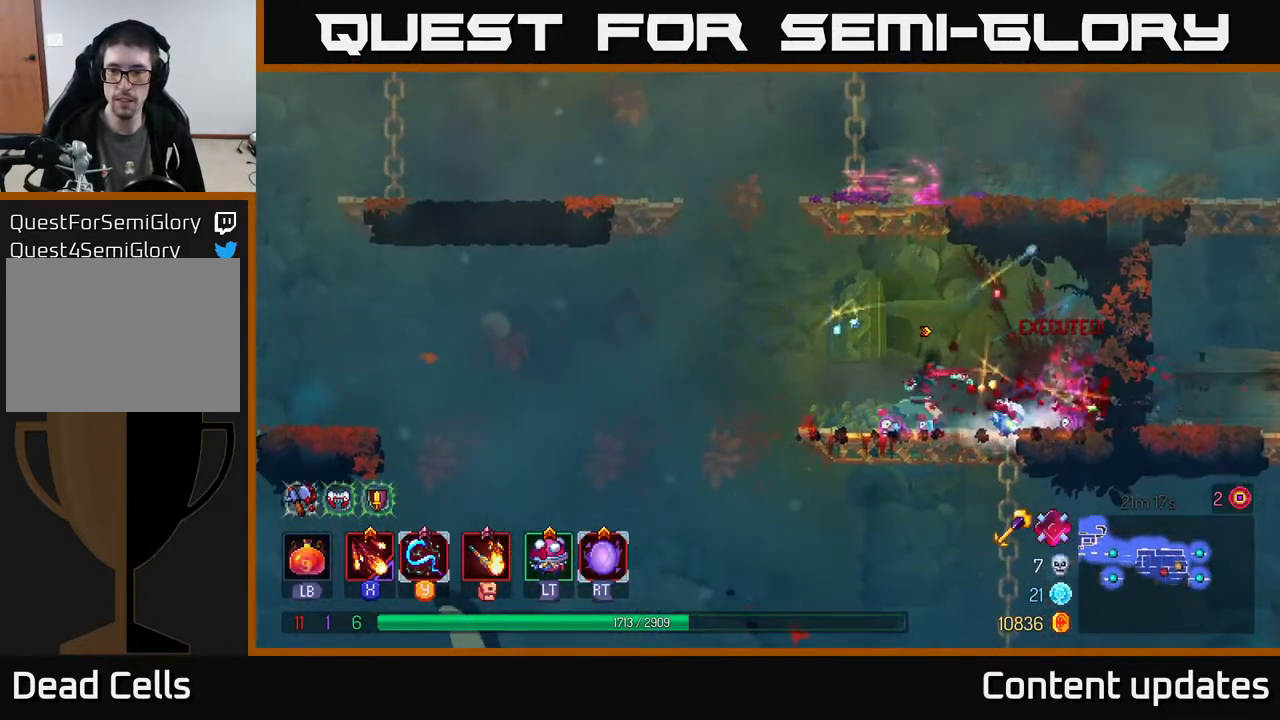
{"buttons": ["A"], "left_stick": "down", "right_stick": "center", "events": [[83, "left_stick", "right"], [333, "left_stick", "down-left"], [350, "A", "down"], [417, "A", "up"], [483, "A", "down"], [483, "left_stick", "down"]]}
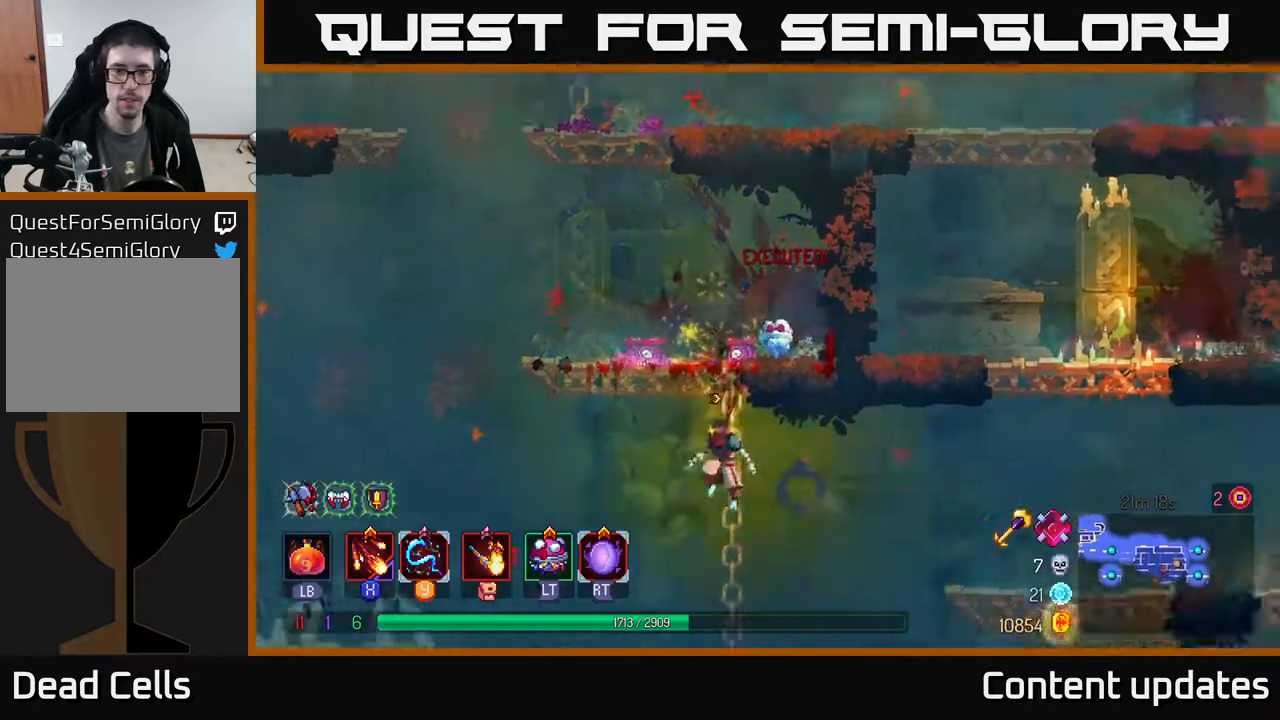
{"buttons": [], "left_stick": "center", "right_stick": "center", "events": [[100, "A", "up"], [200, "left_stick", "center"]]}
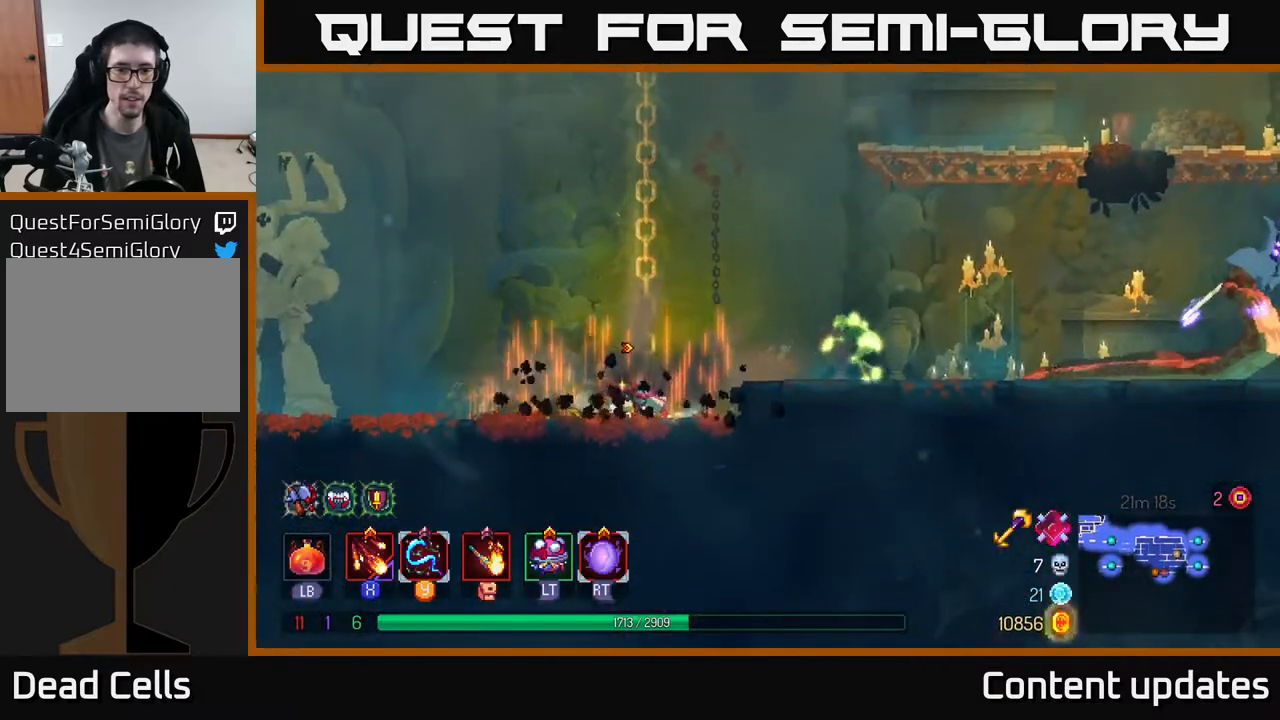
{"buttons": ["X"], "left_stick": "center", "right_stick": "center", "events": [[17, "left_stick", "right"], [133, "X", "down"], [183, "X", "up"], [250, "X", "down"], [333, "X", "up"], [350, "left_stick", "center"], [450, "X", "down"]]}
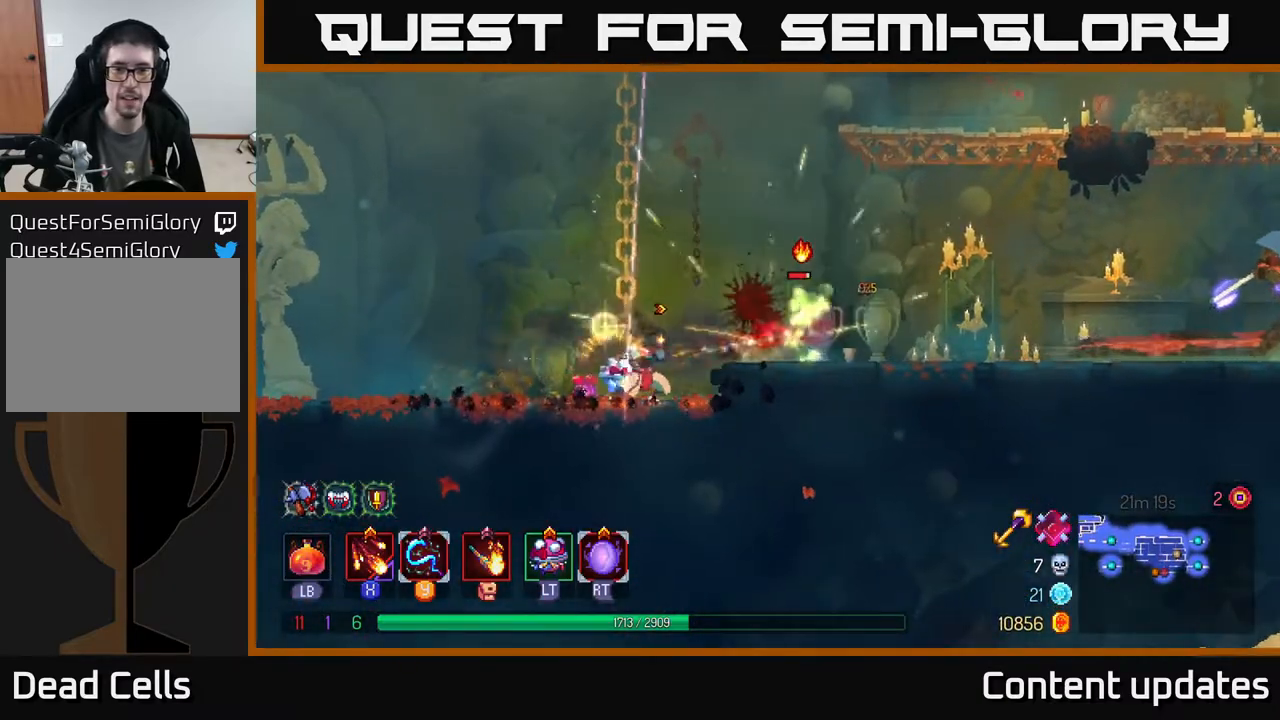
{"buttons": [], "left_stick": "center", "right_stick": "center", "events": [[17, "X", "up"], [83, "X", "down"], [167, "X", "up"], [250, "X", "down"], [350, "X", "up"]]}
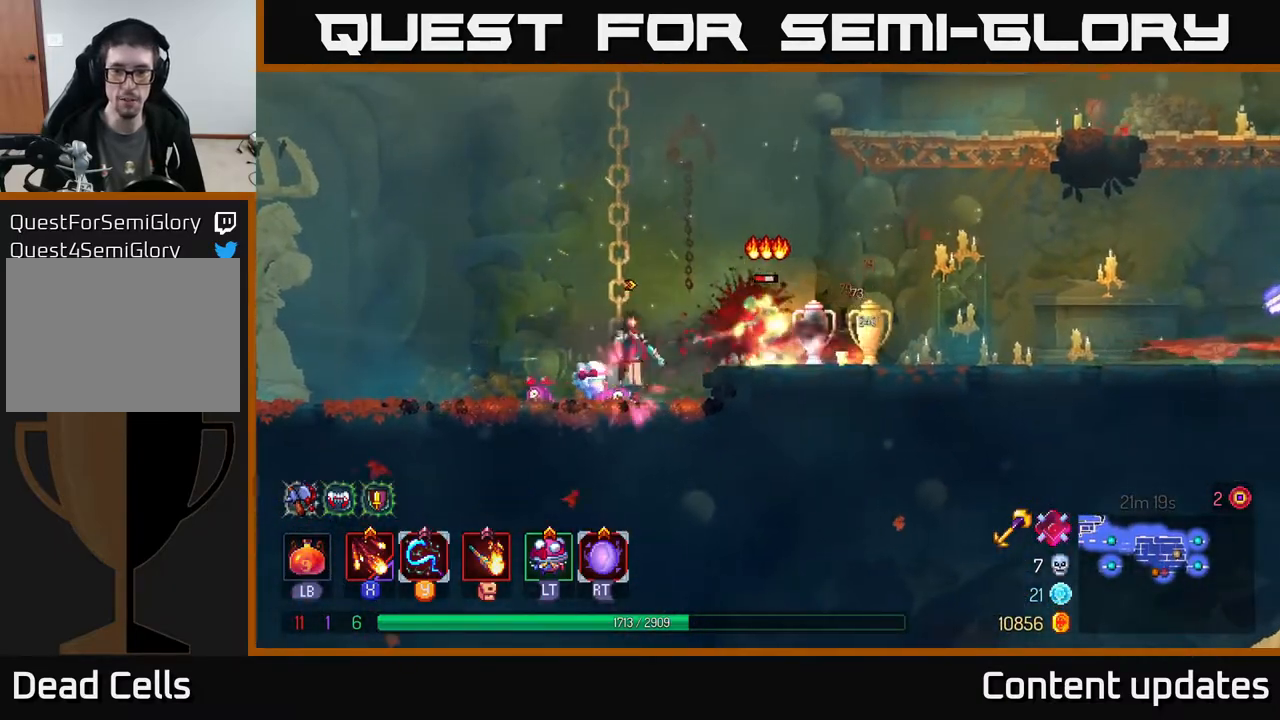
{"buttons": [], "left_stick": "left", "right_stick": "center", "events": [[300, "X", "down"], [333, "X", "up"], [467, "left_stick", "left"]]}
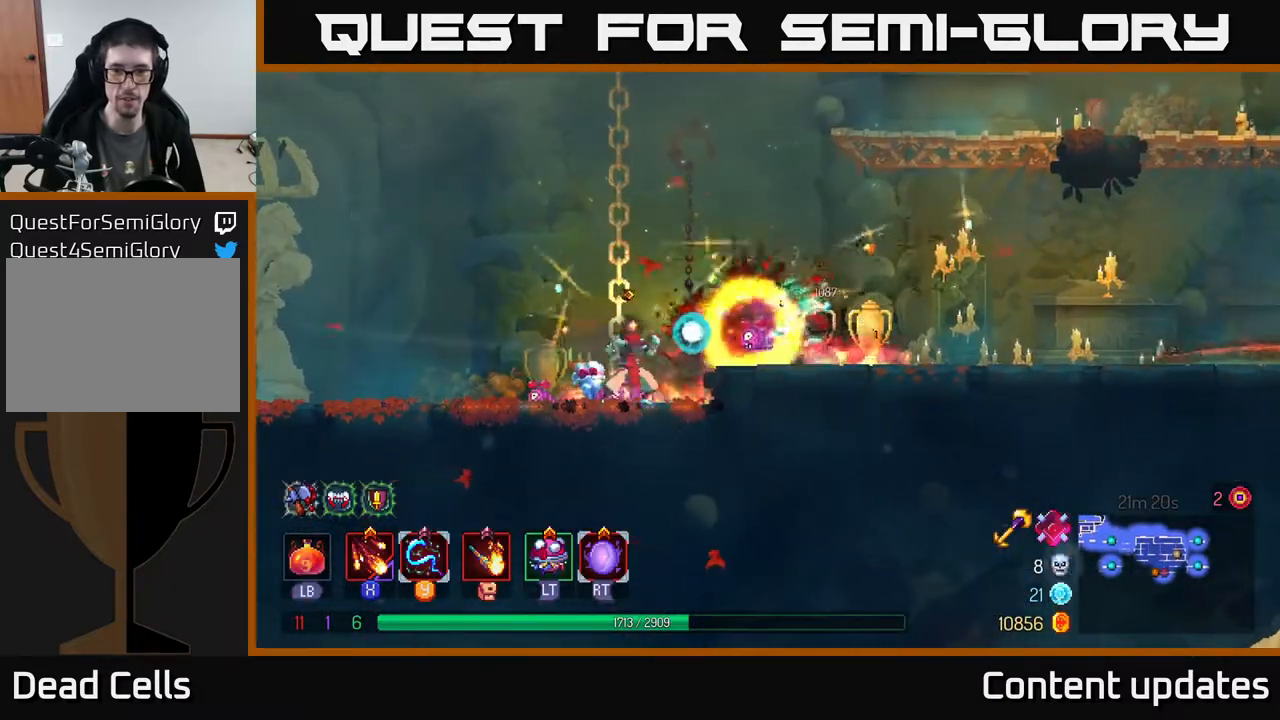
{"buttons": [], "left_stick": "left", "right_stick": "center", "events": [[150, "B", "down"], [250, "B", "up"]]}
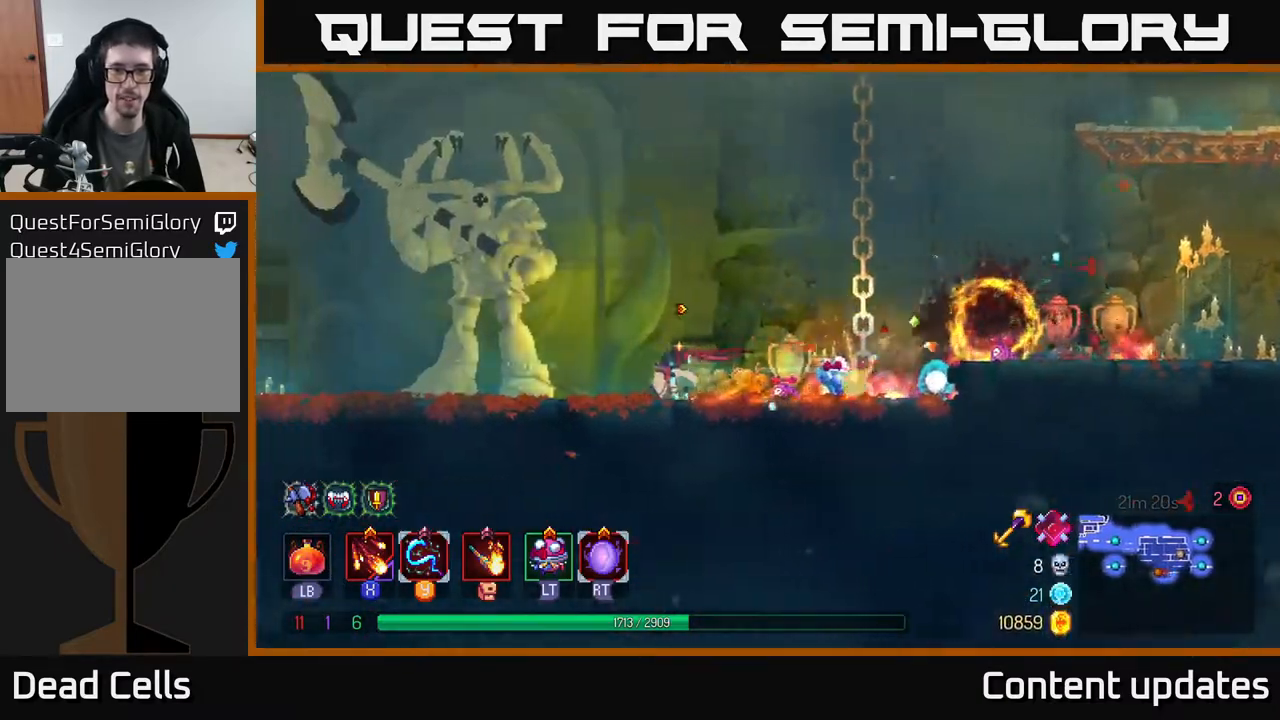
{"buttons": [], "left_stick": "left", "right_stick": "center", "events": [[300, "R1", "down"], [367, "R1", "up"]]}